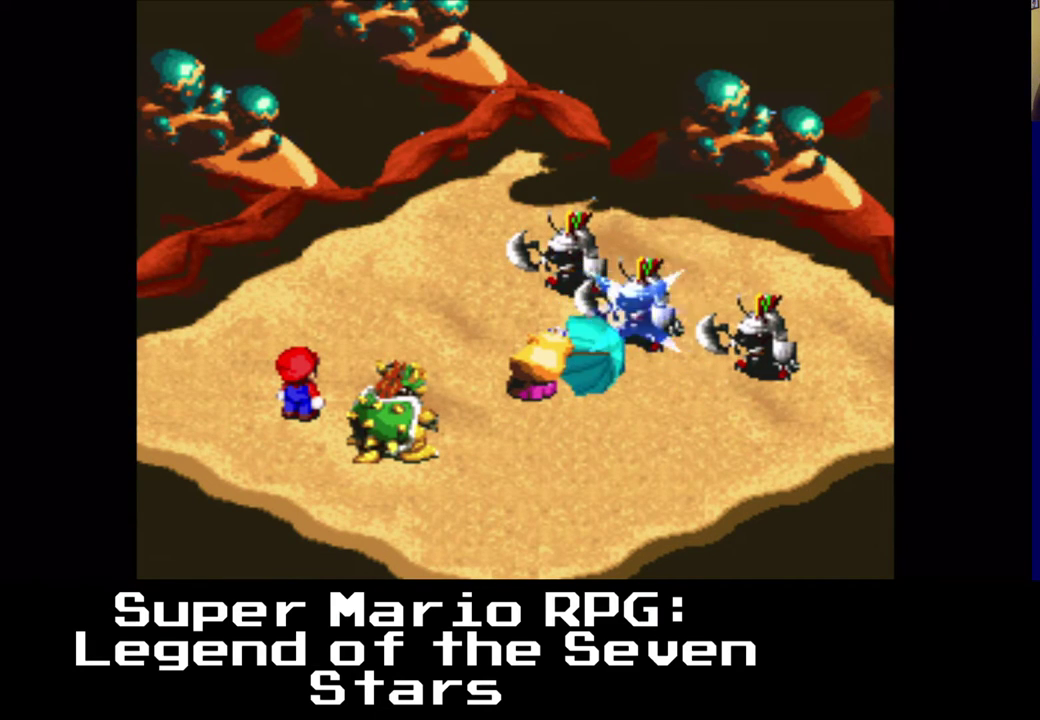
Gameplay with a controller (Xbox layout); each line is a JSON object with the inputs held at the frame after it. "events" lists button and stick changes between this image and that frame as [ms after this image, input, new state], when the widget could be followed in between. Not read: R3.
{"buttons": [], "left_stick": "center", "right_stick": "center", "events": []}
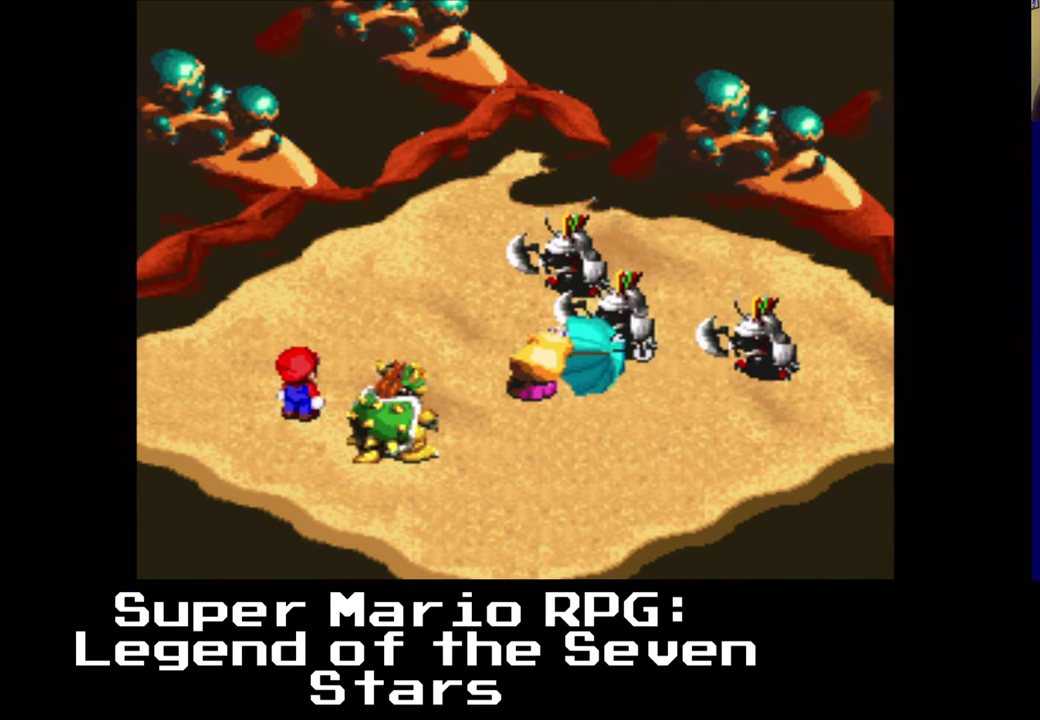
{"buttons": [], "left_stick": "center", "right_stick": "center", "events": [[367, "B", "down"], [467, "B", "up"]]}
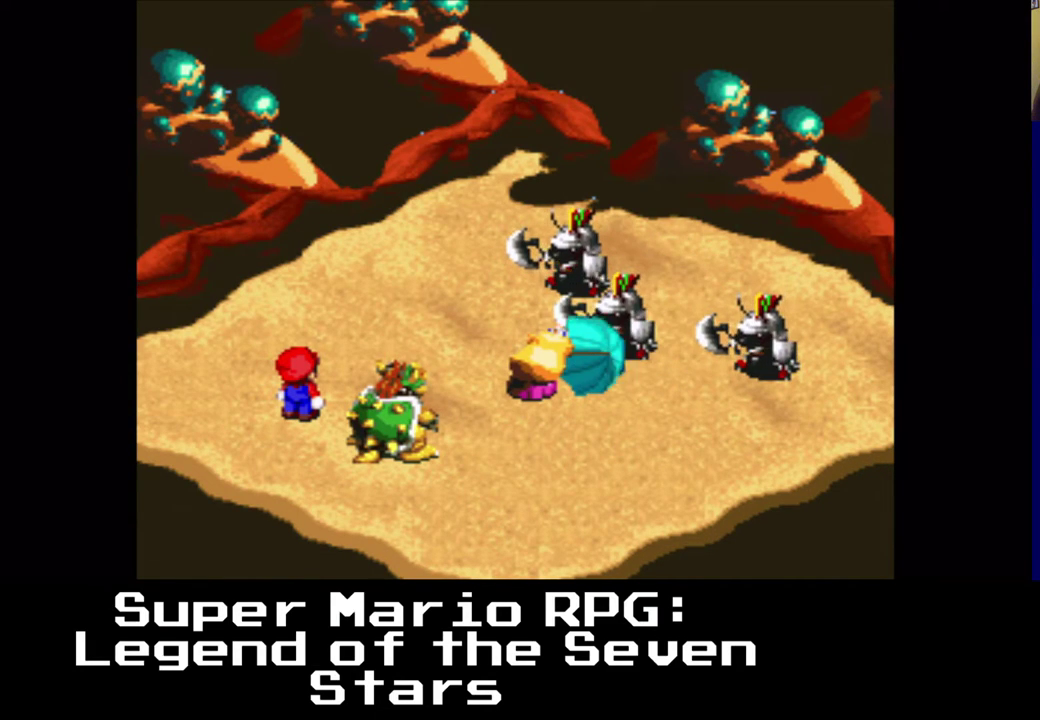
{"buttons": [], "left_stick": "center", "right_stick": "center", "events": []}
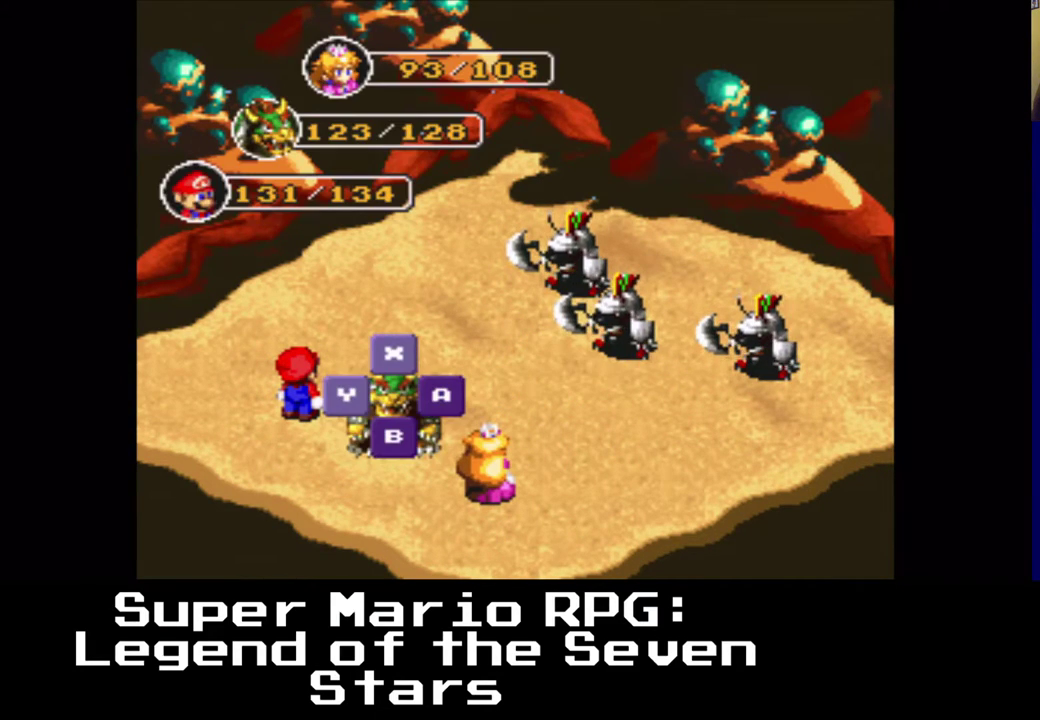
{"buttons": [], "left_stick": "center", "right_stick": "center", "events": [[133, "X", "down"], [283, "X", "up"]]}
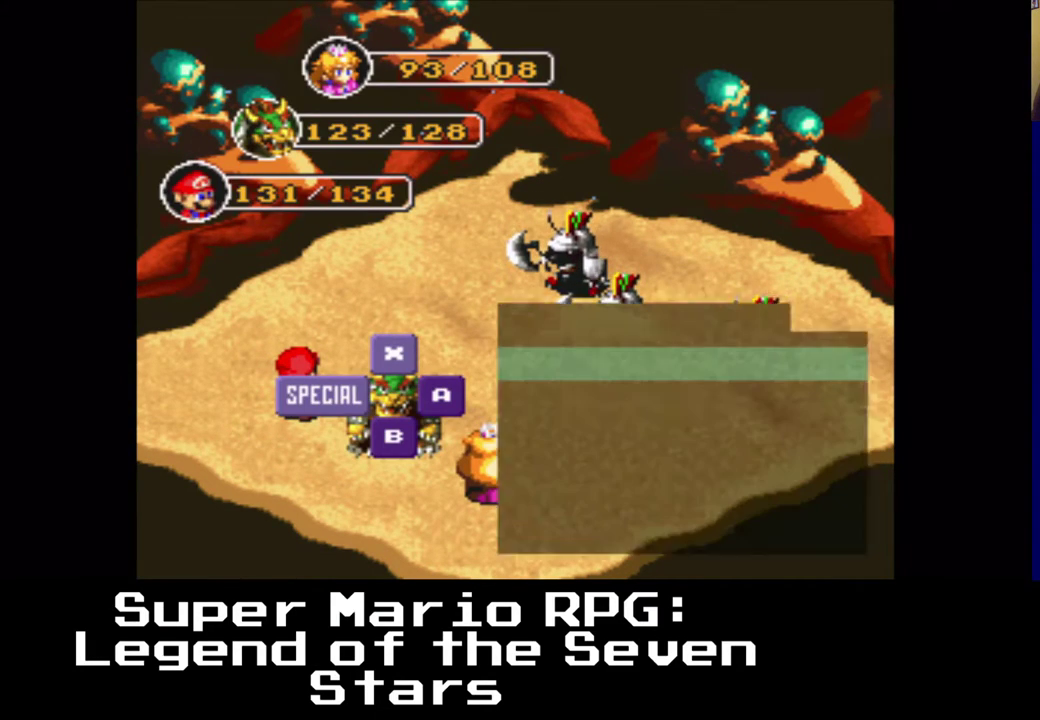
{"buttons": ["DPAD_DOWN"], "left_stick": "center", "right_stick": "center", "events": [[500, "DPAD_DOWN", "down"]]}
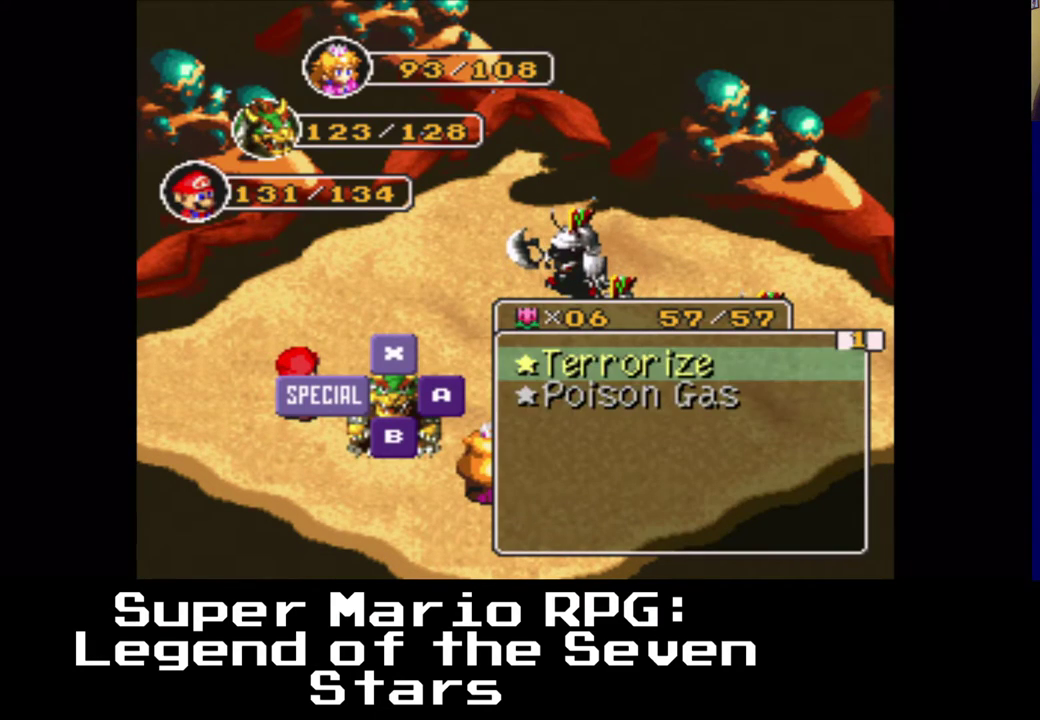
{"buttons": [], "left_stick": "center", "right_stick": "center", "events": [[67, "DPAD_DOWN", "up"]]}
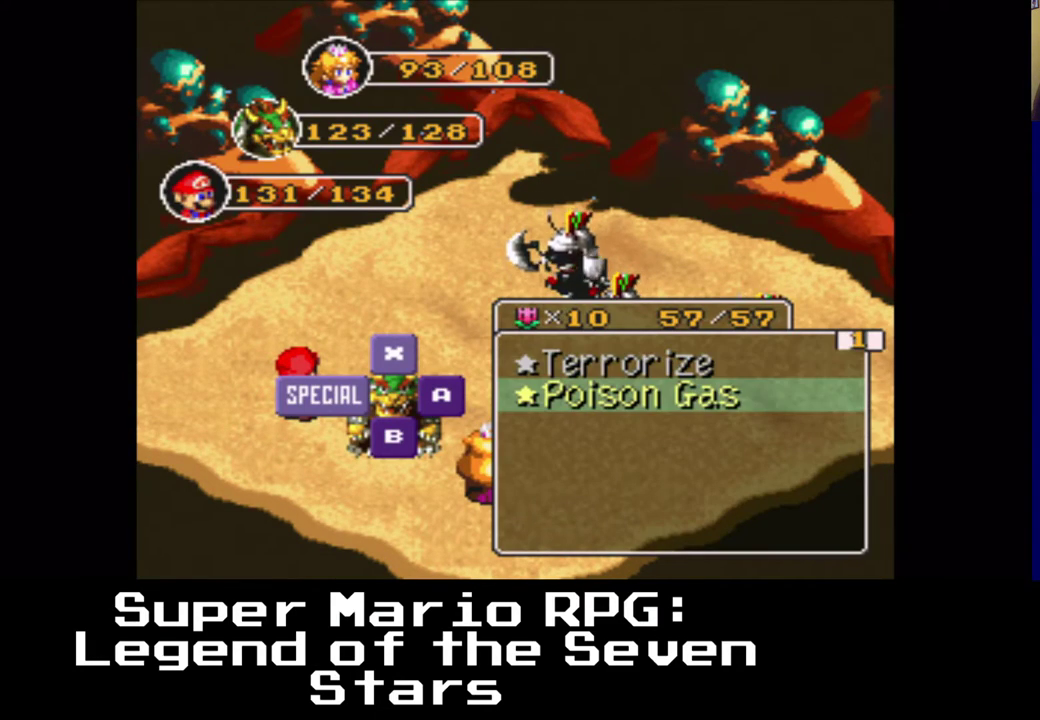
{"buttons": [], "left_stick": "center", "right_stick": "center", "events": [[283, "DPAD_UP", "down"], [300, "DPAD_UP", "up"], [317, "DPAD_UP", "down"], [433, "DPAD_UP", "up"], [450, "DPAD_UP", "down"], [467, "DPAD_UP", "up"]]}
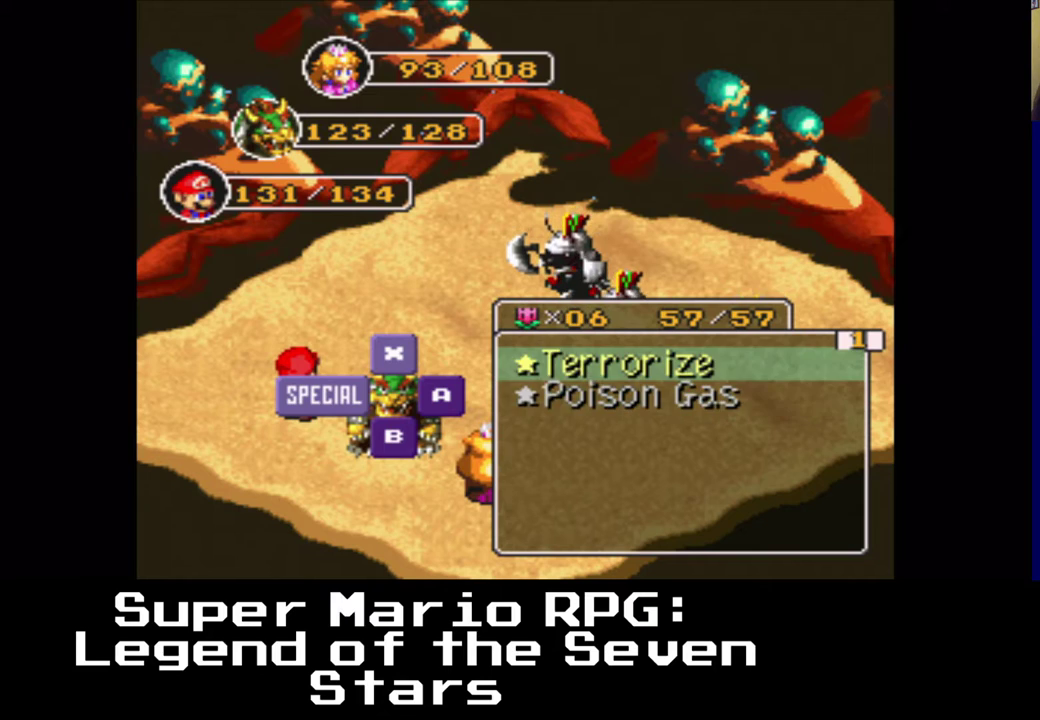
{"buttons": ["X"], "left_stick": "center", "right_stick": "center", "events": [[200, "DPAD_DOWN", "down"], [300, "DPAD_DOWN", "up"], [417, "X", "down"]]}
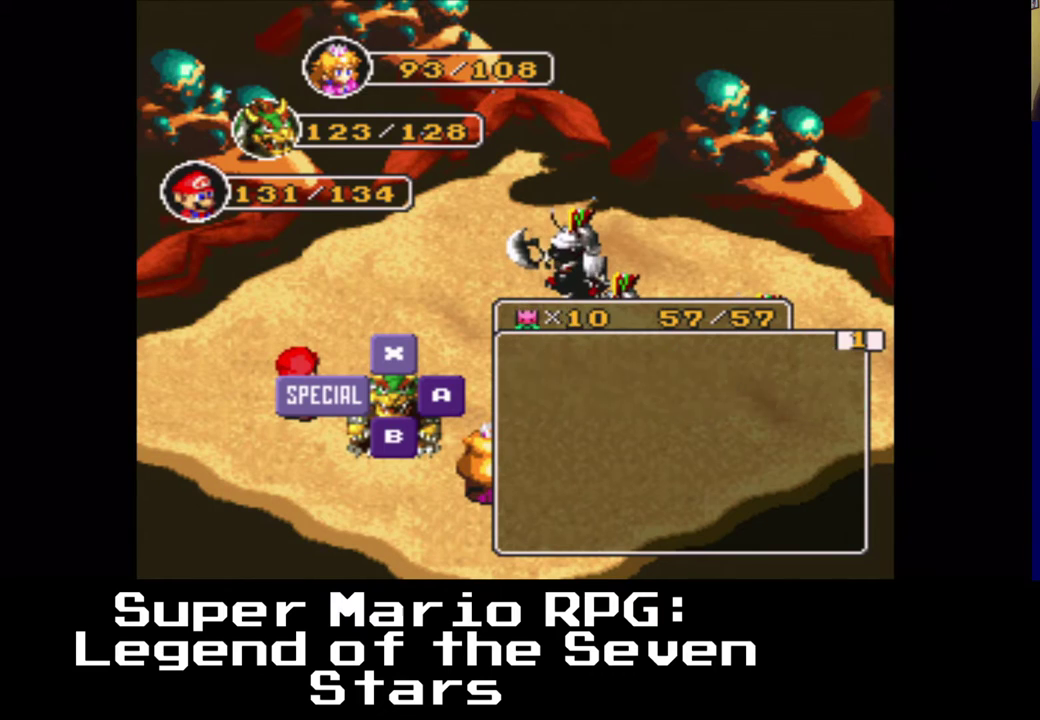
{"buttons": ["X"], "left_stick": "center", "right_stick": "center", "events": [[50, "X", "up"], [500, "X", "down"]]}
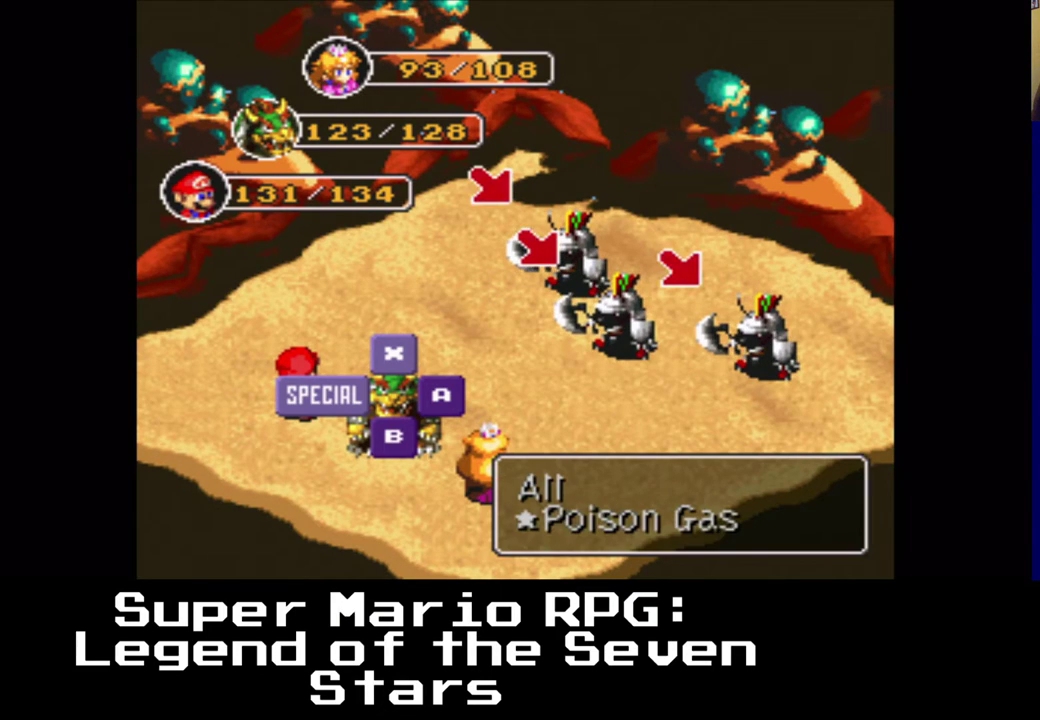
{"buttons": [], "left_stick": "center", "right_stick": "center", "events": [[133, "X", "up"]]}
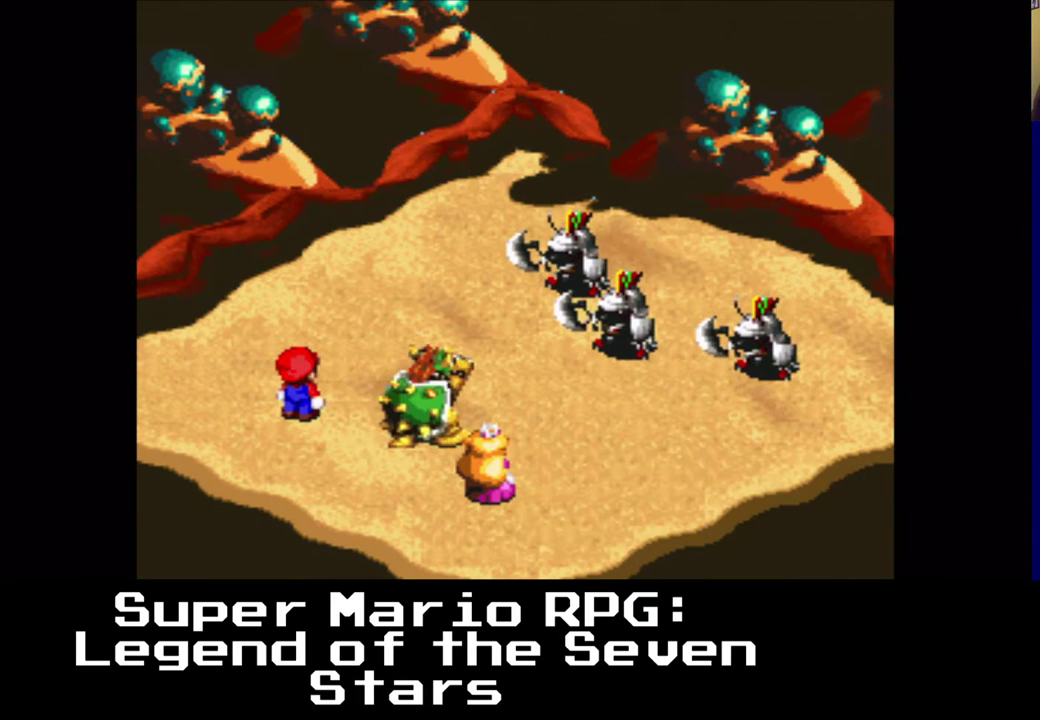
{"buttons": [], "left_stick": "center", "right_stick": "center", "events": []}
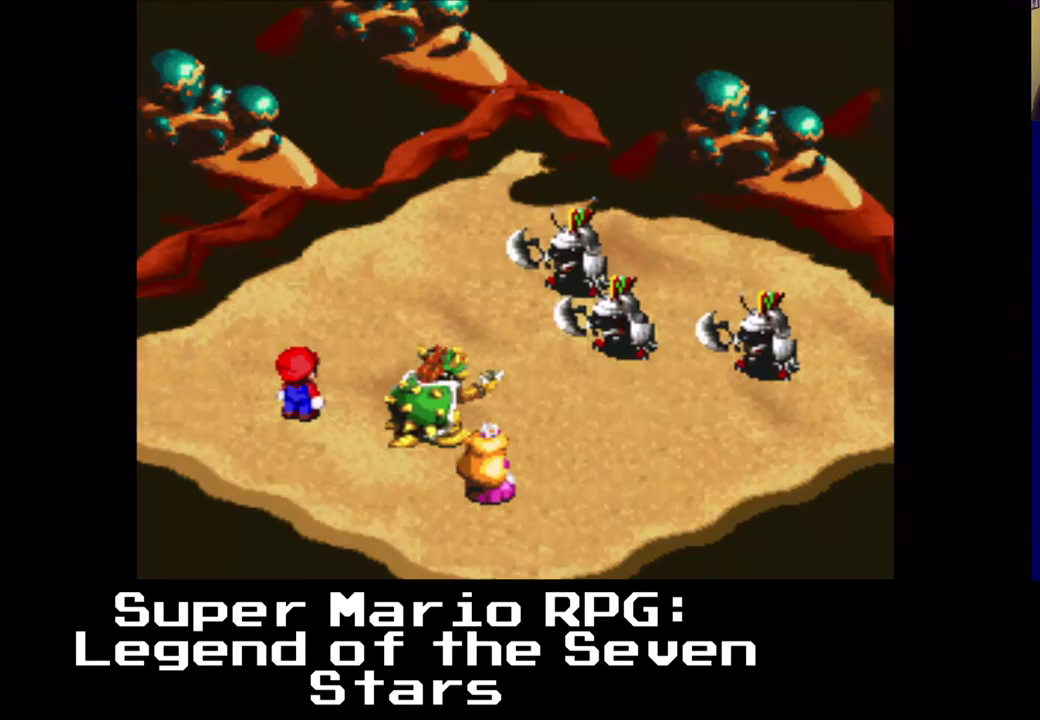
{"buttons": [], "left_stick": "center", "right_stick": "center", "events": [[450, "X", "down"], [500, "X", "up"]]}
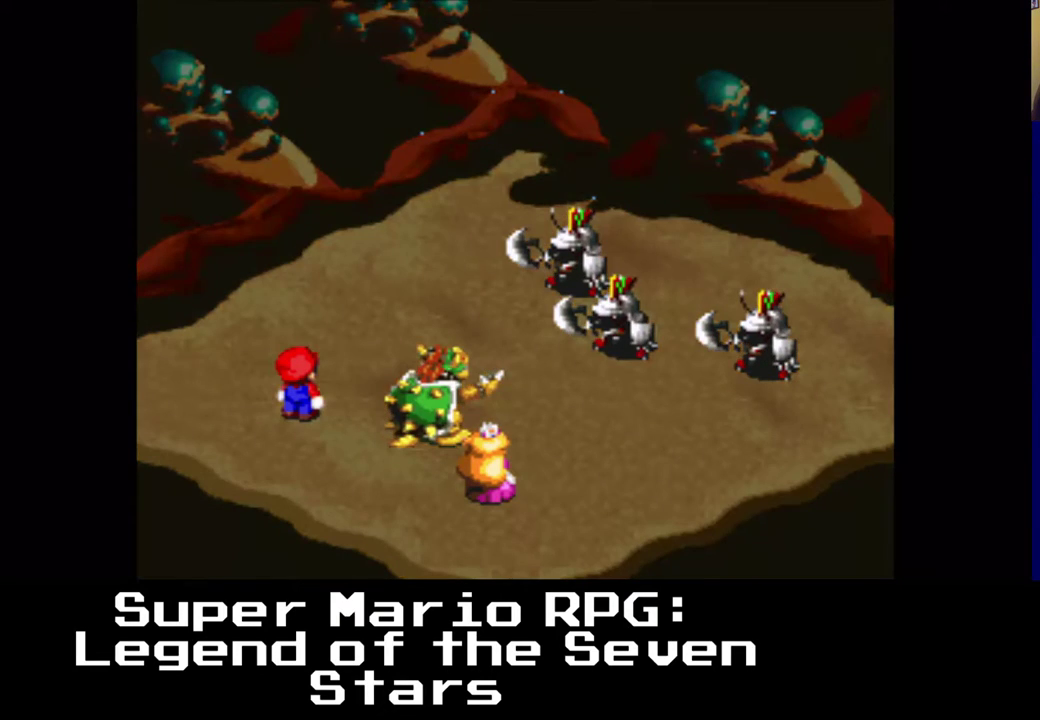
{"buttons": [], "left_stick": "up", "right_stick": "center", "events": [[450, "left_stick", "up"]]}
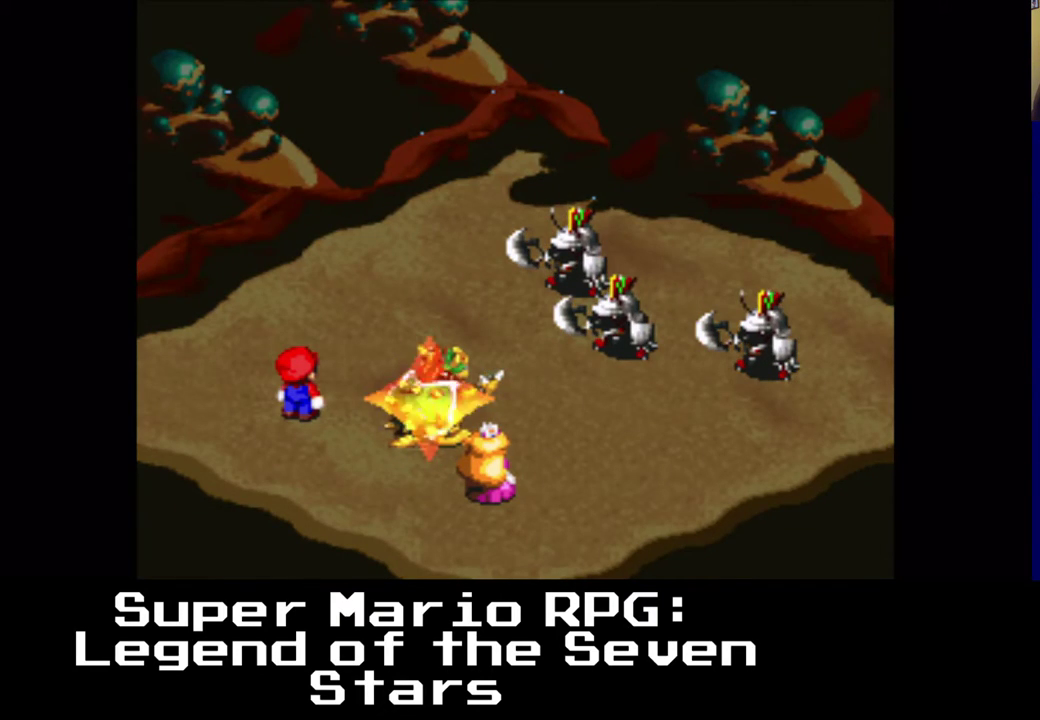
{"buttons": [], "left_stick": "center", "right_stick": "center", "events": [[117, "left_stick", "center"]]}
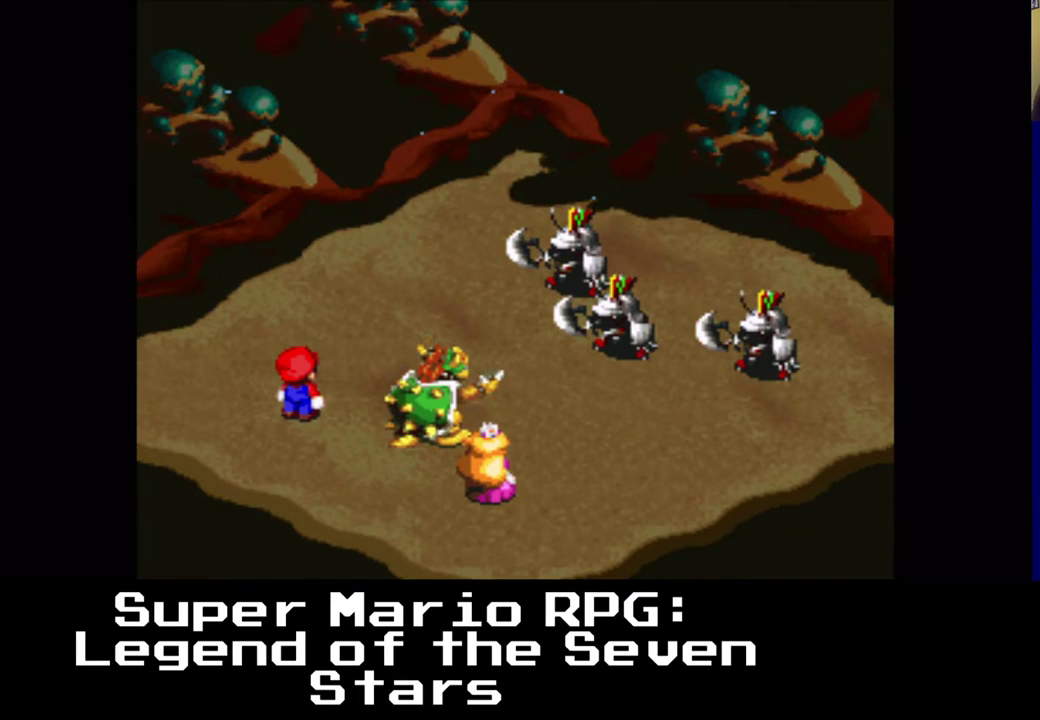
{"buttons": [], "left_stick": "center", "right_stick": "center", "events": []}
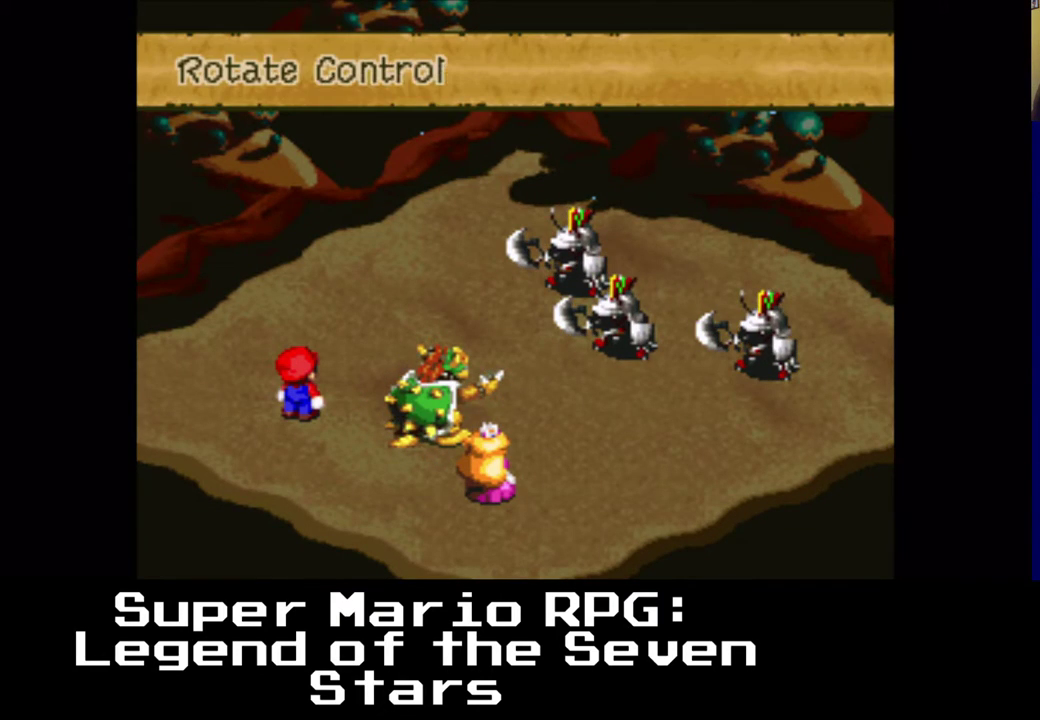
{"buttons": [], "left_stick": "up", "right_stick": "center", "events": [[150, "left_stick", "up-right"], [283, "left_stick", "down"], [350, "left_stick", "left"], [450, "left_stick", "up"]]}
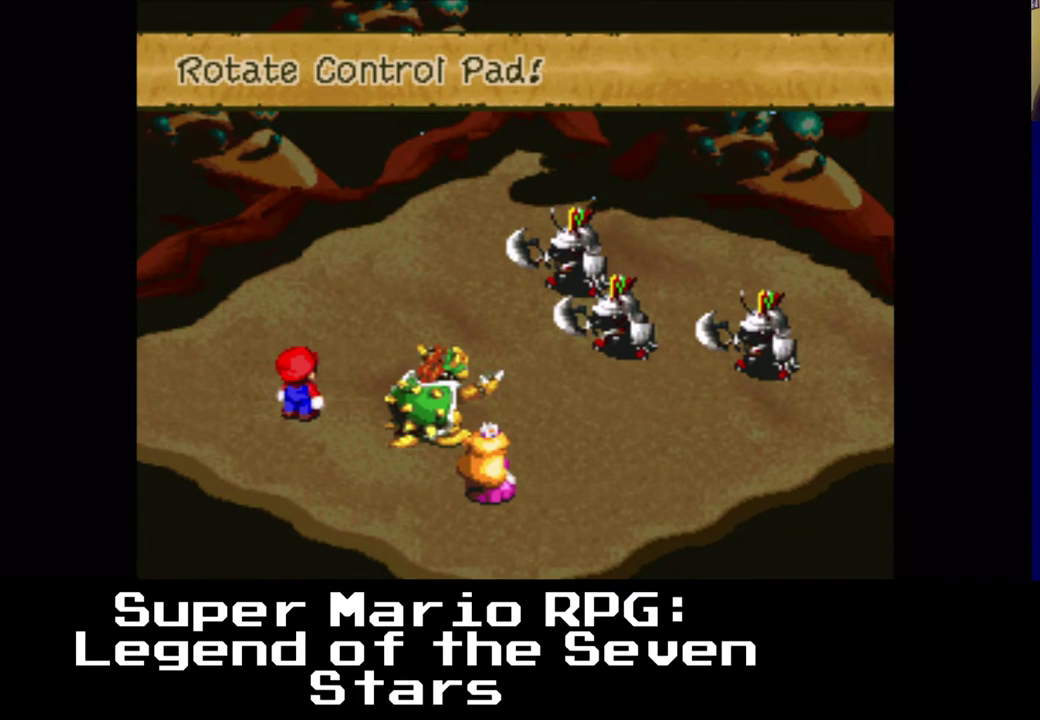
{"buttons": [], "left_stick": "up", "right_stick": "center", "events": [[33, "left_stick", "right"], [100, "left_stick", "down"], [150, "left_stick", "left"], [233, "left_stick", "up"], [317, "left_stick", "right"], [367, "left_stick", "down"], [433, "left_stick", "left"], [500, "left_stick", "up"]]}
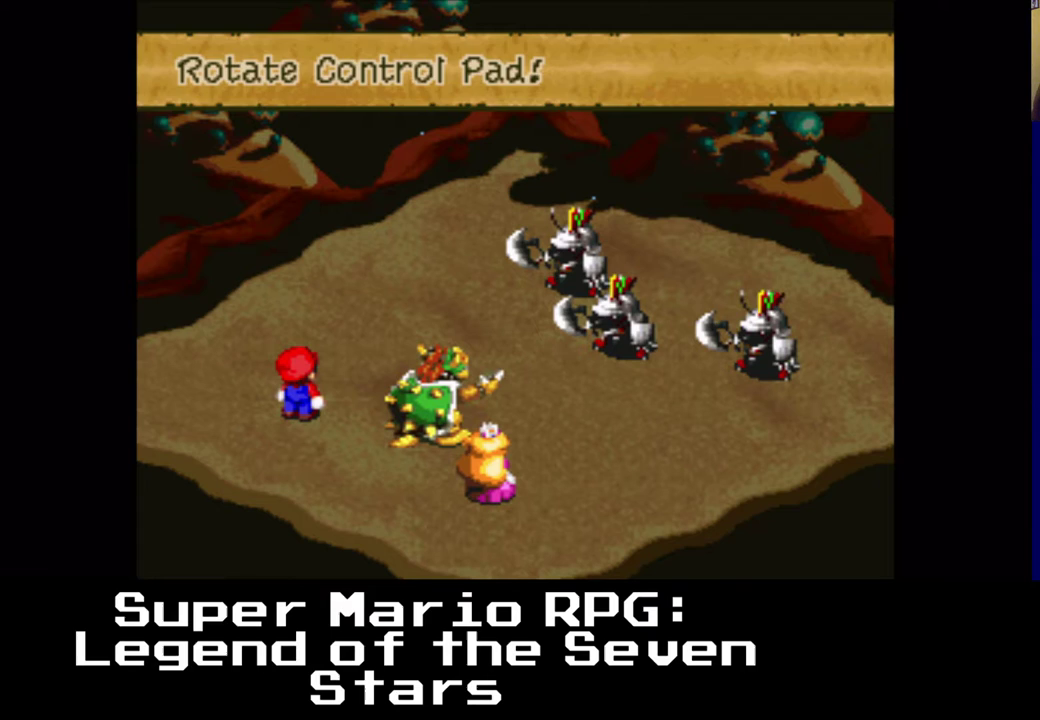
{"buttons": [], "left_stick": "up", "right_stick": "center", "events": [[67, "left_stick", "right"], [117, "left_stick", "down"], [167, "left_stick", "left"], [233, "left_stick", "up"], [367, "left_stick", "down"], [433, "left_stick", "left"], [500, "left_stick", "up"]]}
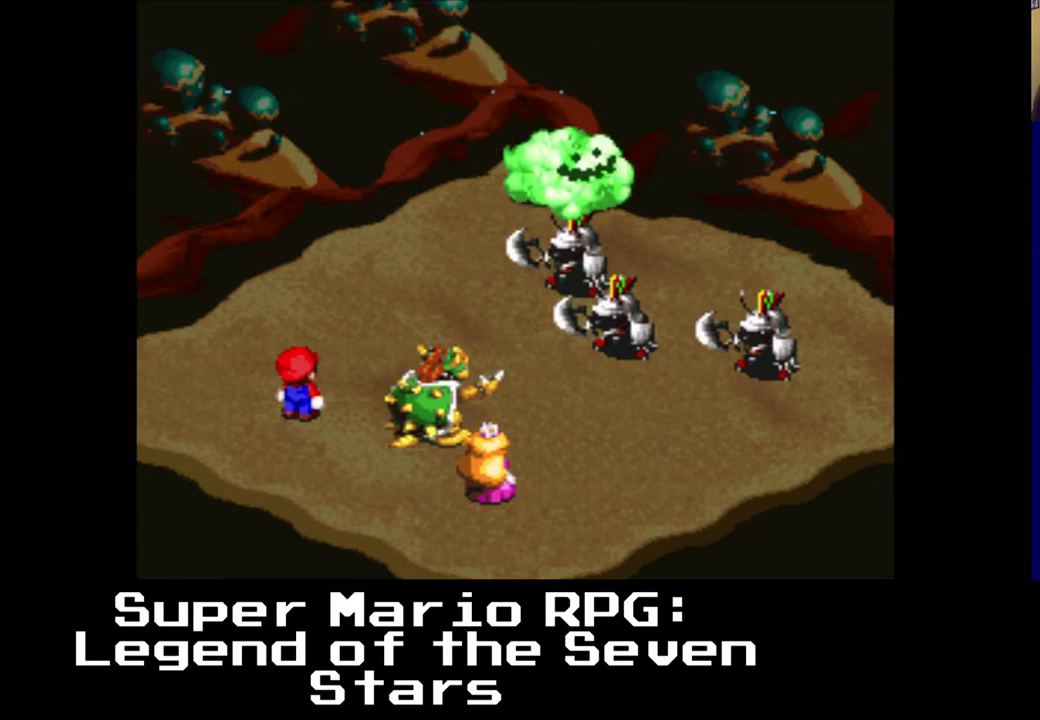
{"buttons": [], "left_stick": "up", "right_stick": "center", "events": [[100, "left_stick", "down"], [167, "left_stick", "left"], [233, "left_stick", "up"], [333, "left_stick", "down"], [400, "left_stick", "left"], [467, "left_stick", "up"]]}
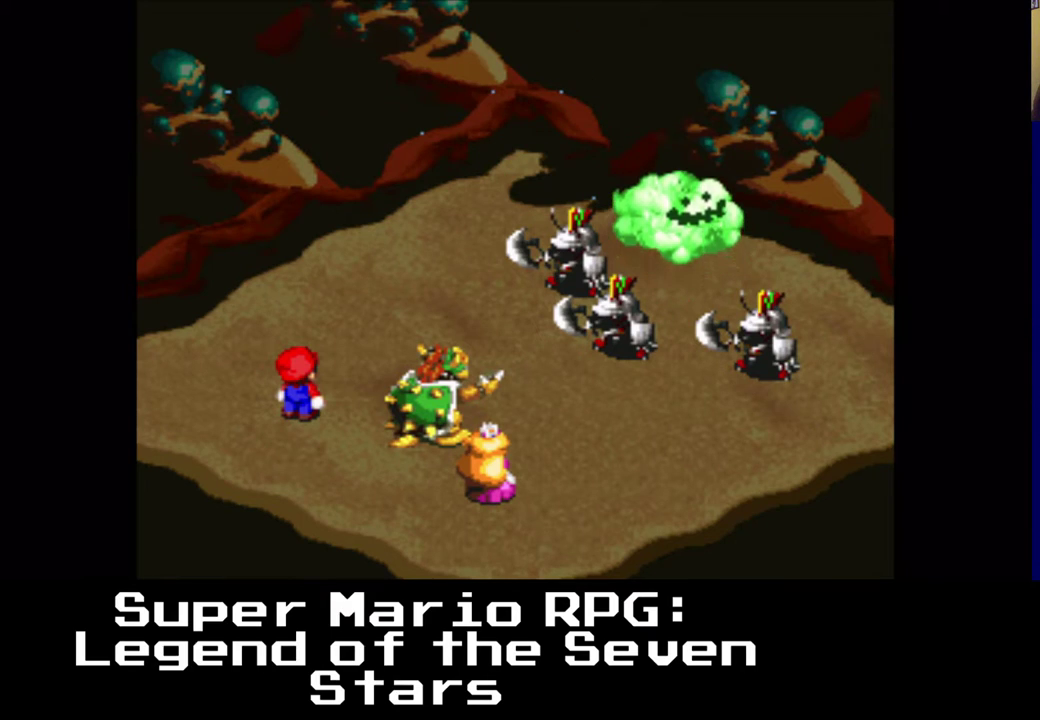
{"buttons": [], "left_stick": "up-right", "right_stick": "center", "events": [[33, "left_stick", "right"], [83, "left_stick", "down"], [133, "left_stick", "left"], [200, "left_stick", "up"], [317, "left_stick", "down"], [383, "left_stick", "left"], [467, "left_stick", "up-right"]]}
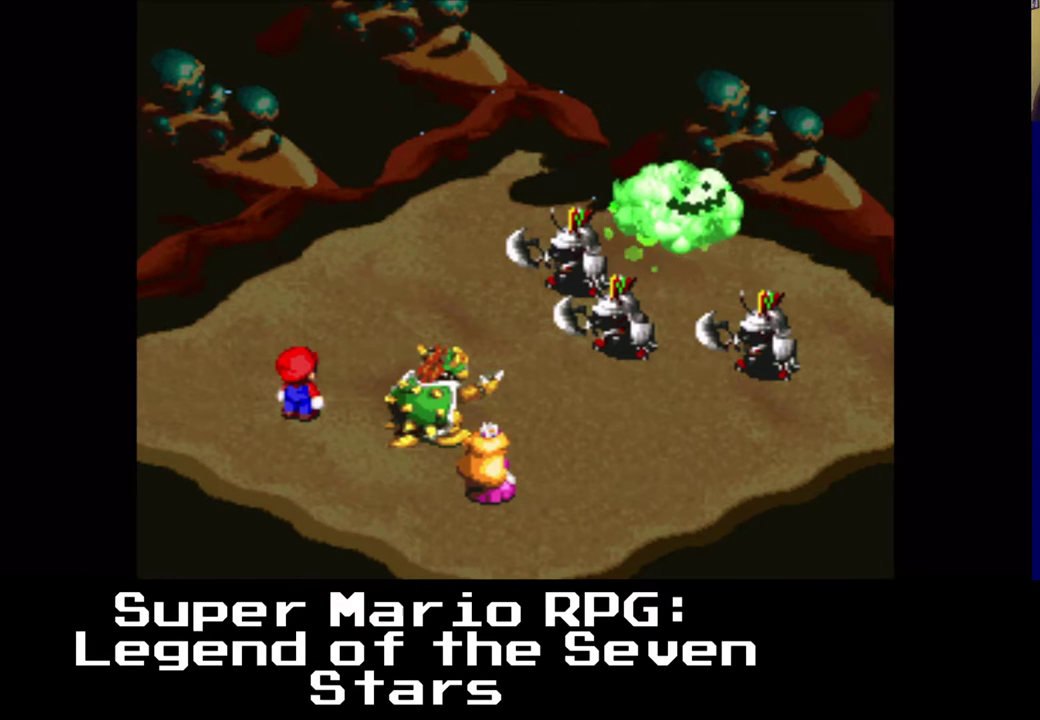
{"buttons": [], "left_stick": "down", "right_stick": "center", "events": [[33, "left_stick", "down"], [100, "left_stick", "left"], [150, "left_stick", "up"], [233, "left_stick", "right"], [317, "left_stick", "left"], [383, "left_stick", "up"], [483, "left_stick", "down"]]}
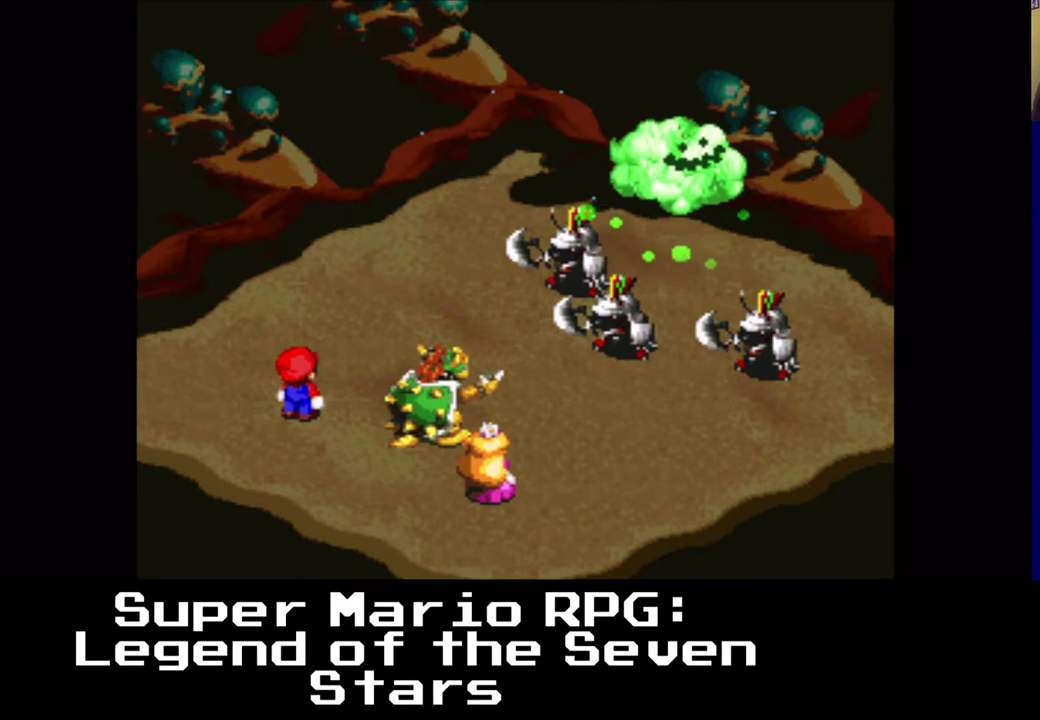
{"buttons": [], "left_stick": "down-left", "right_stick": "center", "events": [[17, "left_stick", "down-left"], [83, "left_stick", "up-left"], [133, "left_stick", "up-right"], [200, "L3", "down"], [217, "left_stick", "down"], [250, "L3", "up"], [283, "left_stick", "left"], [350, "left_stick", "up"], [483, "left_stick", "down-left"]]}
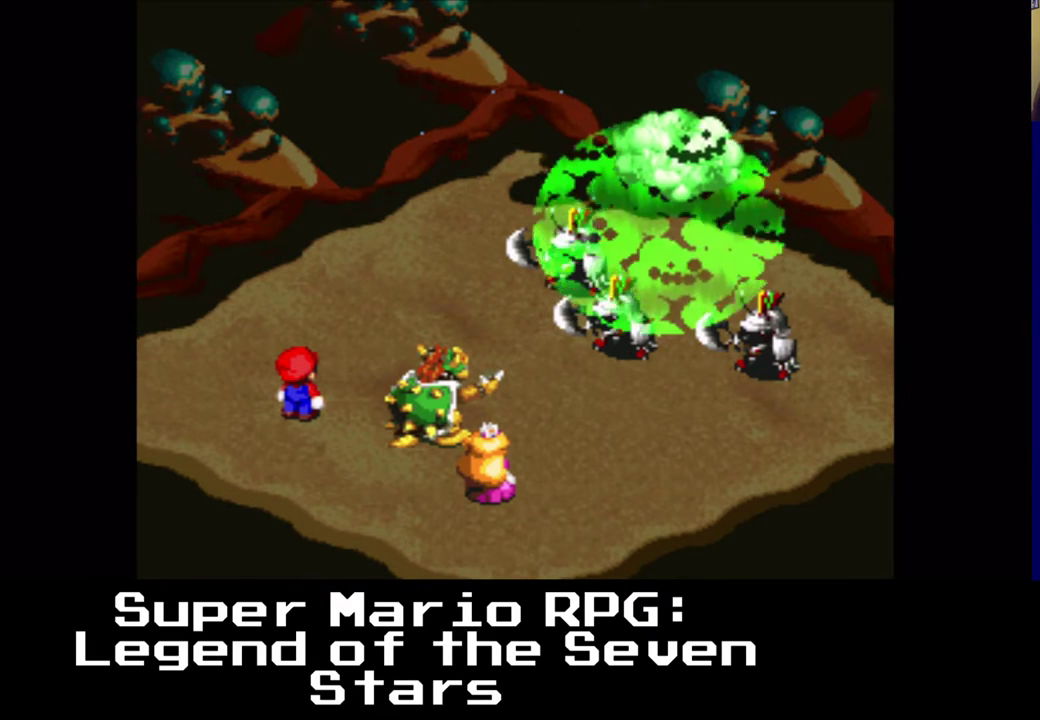
{"buttons": [], "left_stick": "down-left", "right_stick": "center", "events": [[33, "left_stick", "left"], [83, "left_stick", "up"], [200, "left_stick", "down"], [267, "left_stick", "left"], [317, "left_stick", "up"], [483, "left_stick", "down-left"]]}
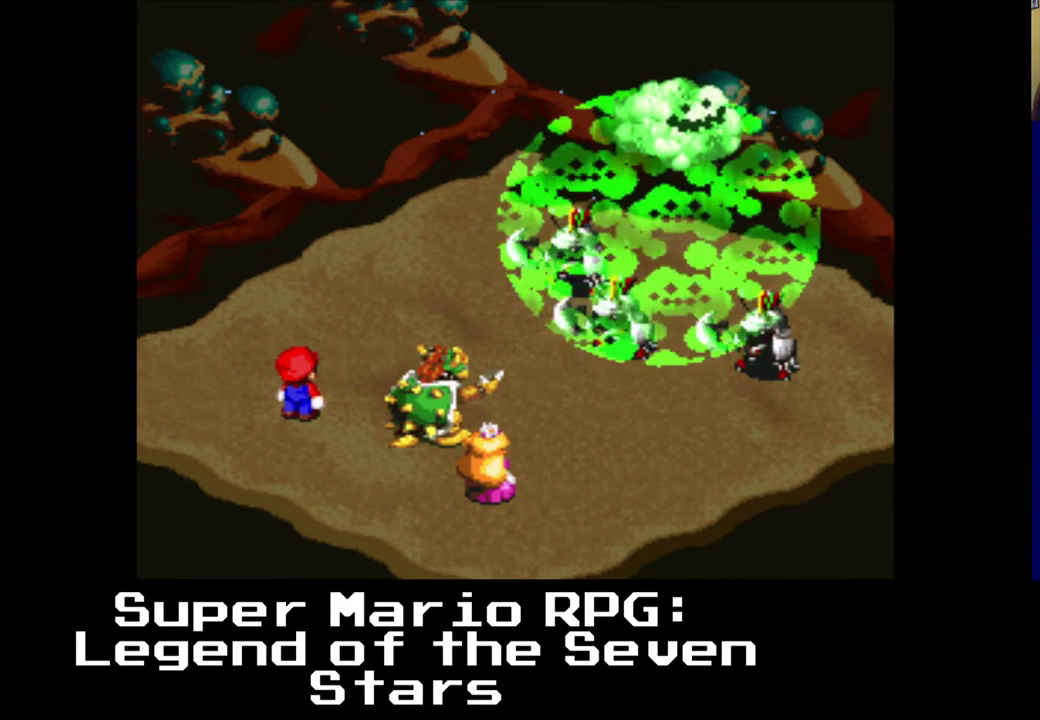
{"buttons": [], "left_stick": "left", "right_stick": "center", "events": [[17, "left_stick", "left"], [83, "left_stick", "up"], [150, "left_stick", "right"], [200, "left_stick", "down"], [250, "left_stick", "left"], [317, "left_stick", "up"], [417, "left_stick", "down"], [483, "left_stick", "left"]]}
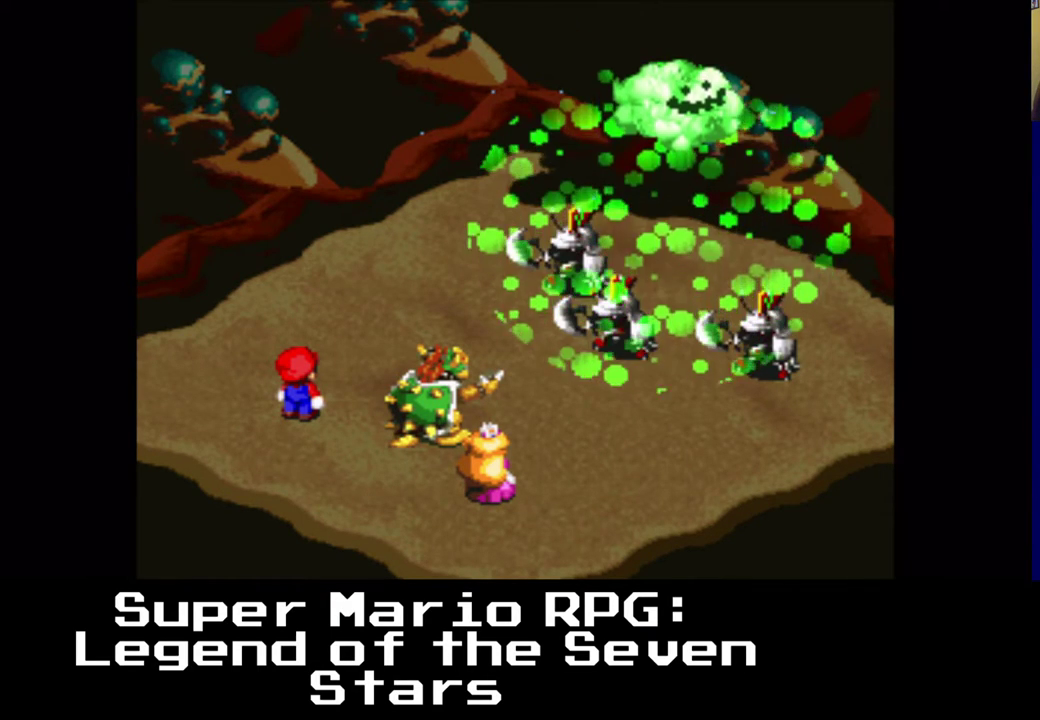
{"buttons": [], "left_stick": "up-right", "right_stick": "center", "events": [[33, "left_stick", "up"], [133, "left_stick", "down"], [183, "left_stick", "left"], [233, "left_stick", "up"], [333, "left_stick", "down-right"], [383, "left_stick", "down-left"], [450, "left_stick", "up-left"], [500, "left_stick", "up-right"]]}
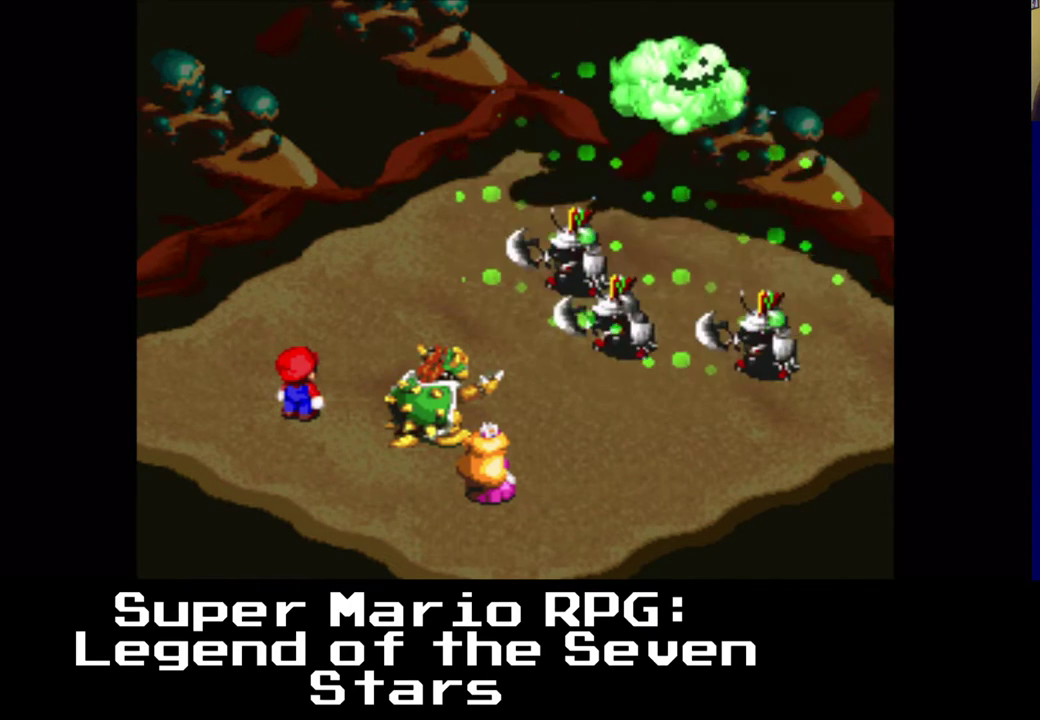
{"buttons": [], "left_stick": "right", "right_stick": "center", "events": [[100, "left_stick", "down-left"], [167, "left_stick", "up-left"], [233, "left_stick", "up-right"], [300, "left_stick", "down"], [350, "left_stick", "left"], [417, "left_stick", "up"], [500, "left_stick", "right"]]}
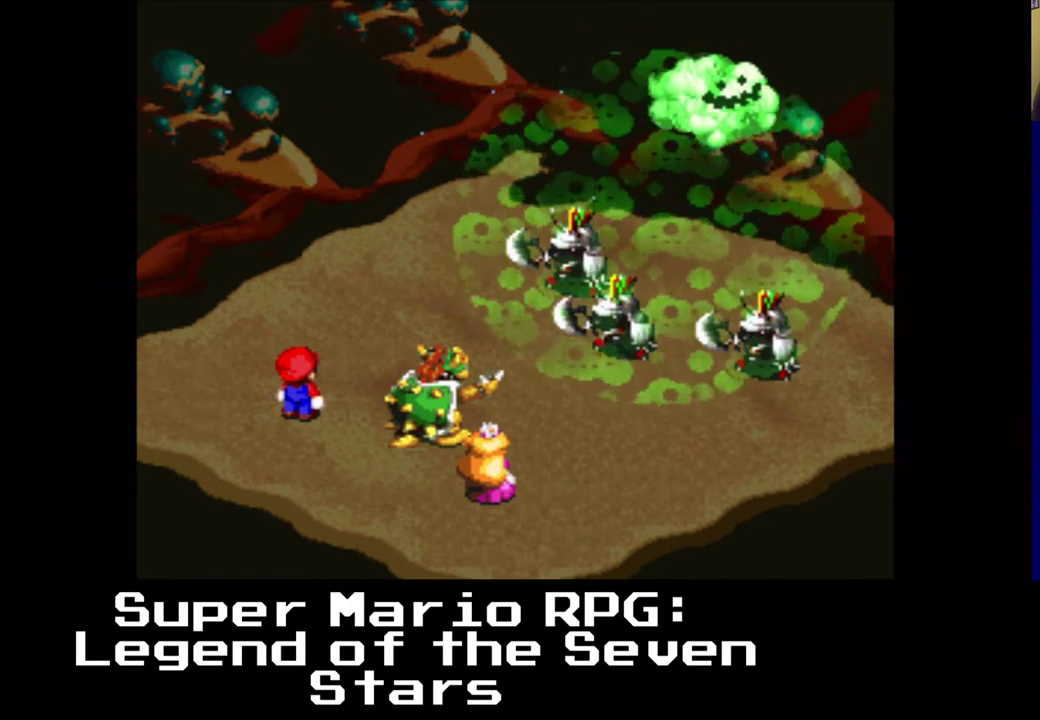
{"buttons": [], "left_stick": "down", "right_stick": "center", "events": [[33, "left_stick", "down"], [133, "left_stick", "up"], [200, "left_stick", "right"], [250, "left_stick", "down"], [317, "left_stick", "left"], [383, "left_stick", "up"], [483, "left_stick", "down"]]}
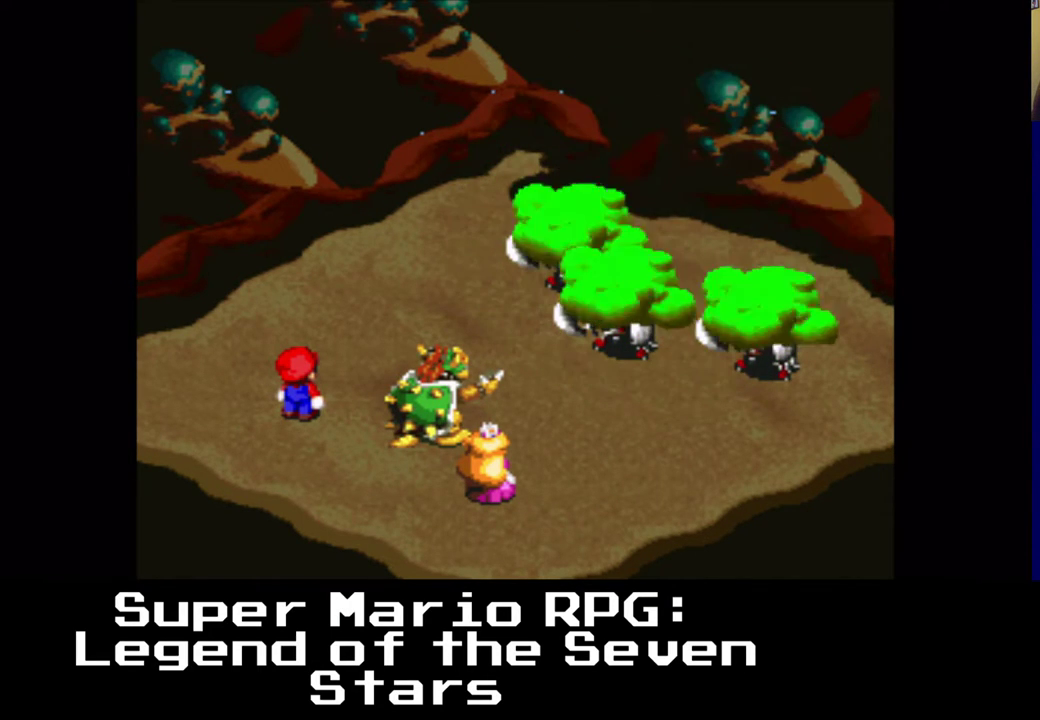
{"buttons": [], "left_stick": "down-left", "right_stick": "center", "events": [[33, "left_stick", "left"], [117, "left_stick", "up"], [233, "left_stick", "down-left"], [317, "left_stick", "up-left"], [383, "left_stick", "up-right"], [467, "left_stick", "down-left"]]}
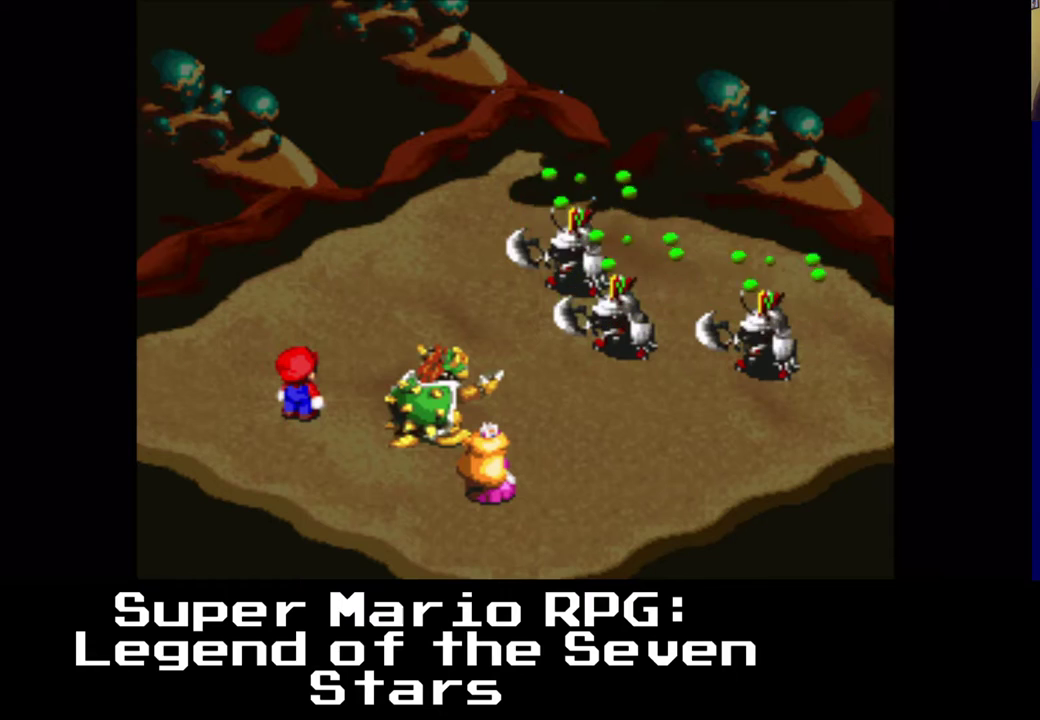
{"buttons": [], "left_stick": "down-left", "right_stick": "center", "events": [[67, "left_stick", "up-left"], [117, "left_stick", "up-right"], [200, "left_stick", "down-left"], [300, "left_stick", "up-left"], [350, "left_stick", "up-right"], [417, "left_stick", "down-left"]]}
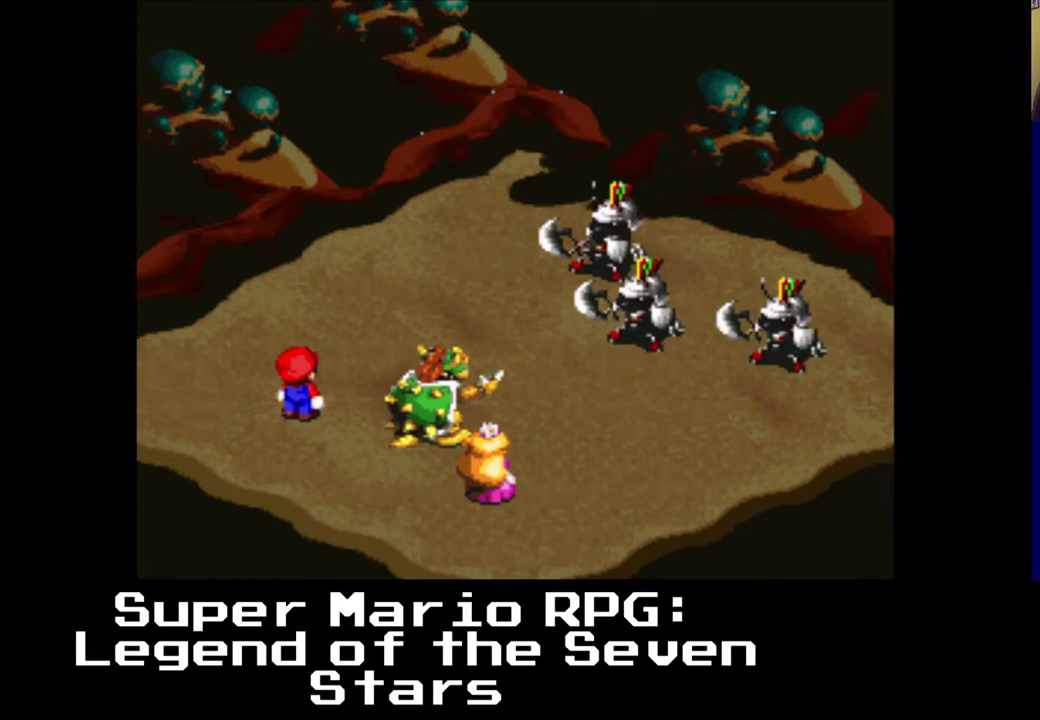
{"buttons": [], "left_stick": "center", "right_stick": "center", "events": [[33, "left_stick", "up-left"], [83, "left_stick", "up-right"], [150, "left_stick", "down-left"], [267, "left_stick", "up-left"], [317, "left_stick", "center"]]}